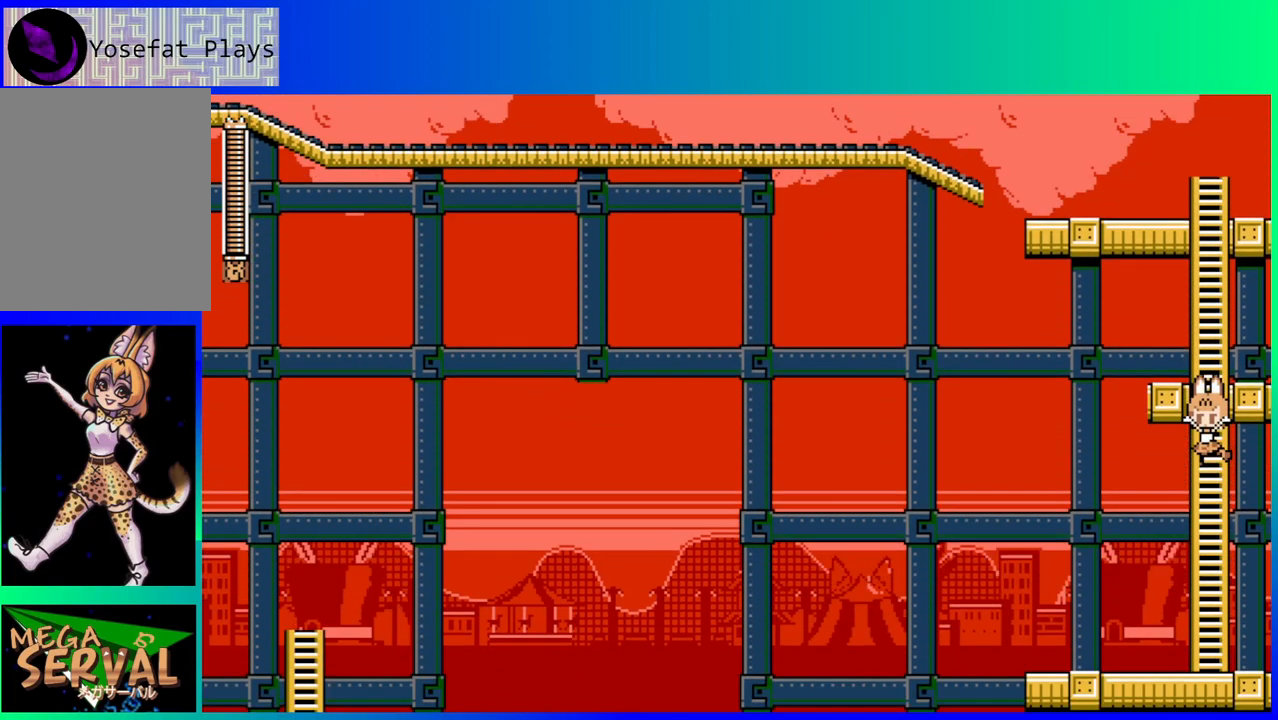
Gameplay with a controller (Nintendo layout); each line is a JSON object with the inputs held at the frame after it. "events" lists button and stick changes between this image and that frame as [ms after this image, input, new state], when the widget could be followed in between. Not read: L3 R3.
{"buttons": ["DPAD_DOWN"], "left_stick": "center", "right_stick": "center", "events": [[67, "DPAD_RIGHT", "up"], [483, "DPAD_DOWN", "down"]]}
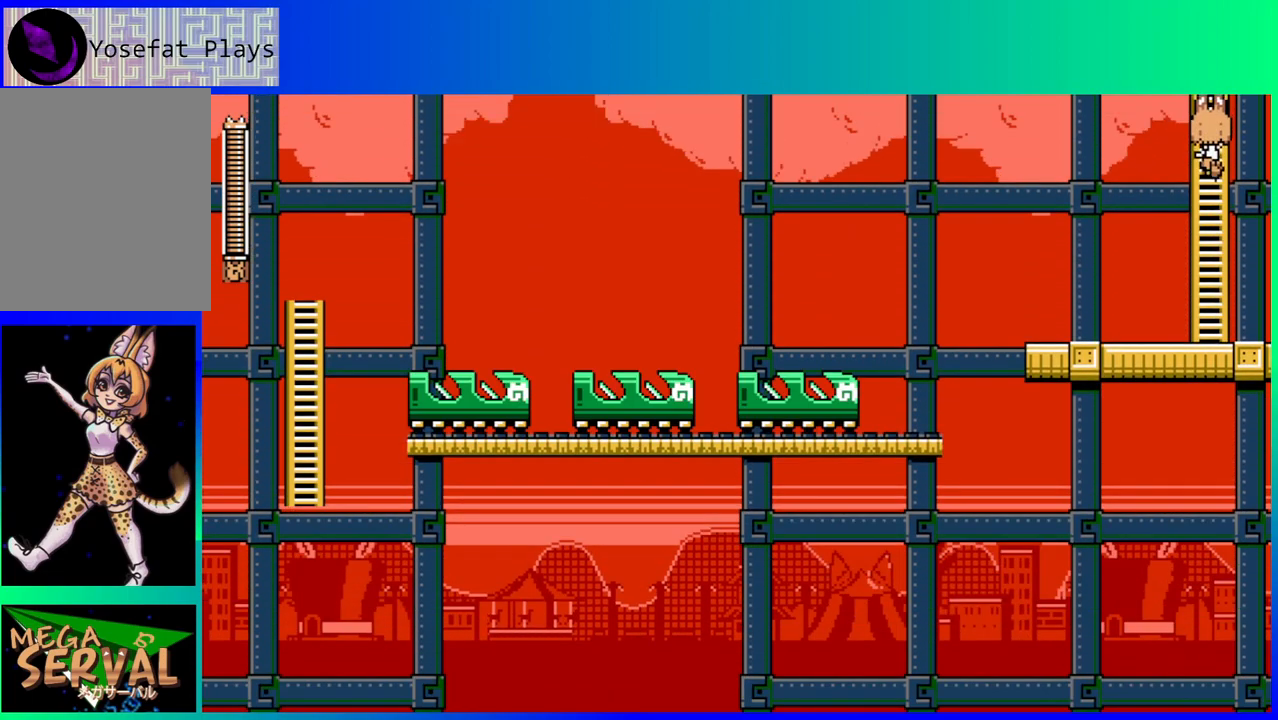
{"buttons": ["DPAD_DOWN"], "left_stick": "center", "right_stick": "center", "events": []}
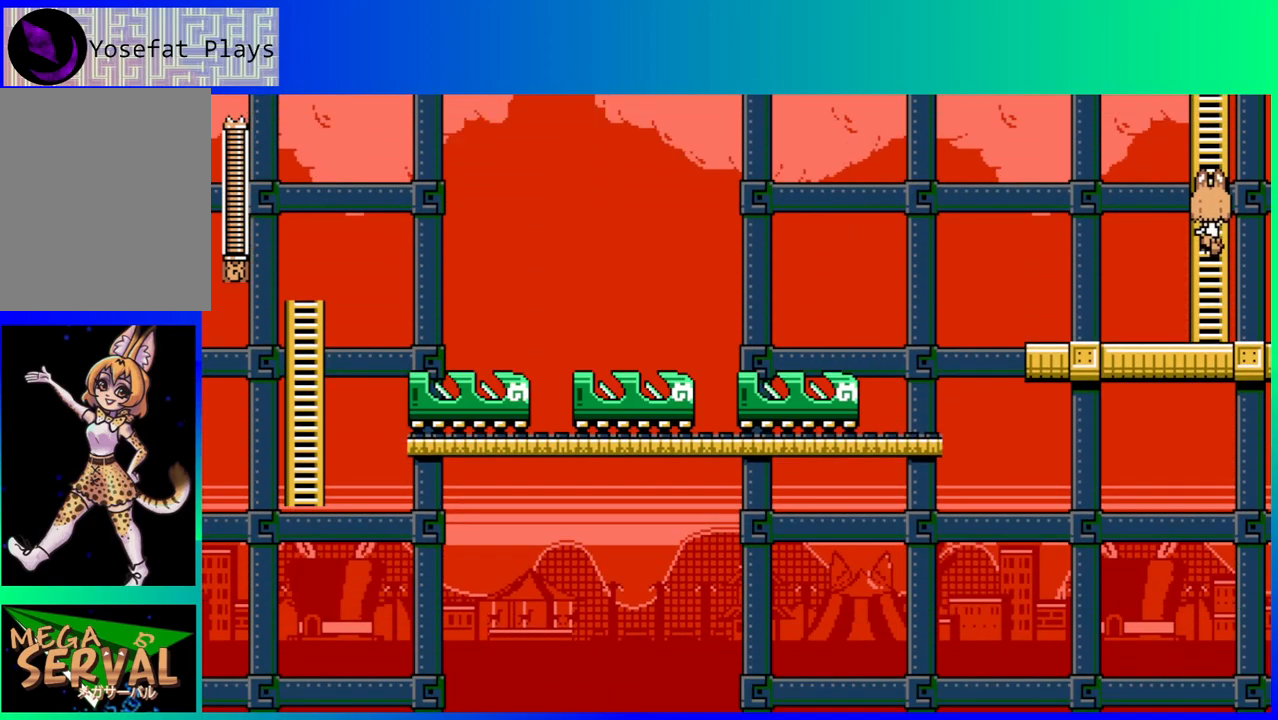
{"buttons": [], "left_stick": "center", "right_stick": "center", "events": [[33, "DPAD_LEFT", "down"], [67, "DPAD_DOWN", "up"], [150, "B", "down"], [217, "B", "up"], [383, "DPAD_LEFT", "up"]]}
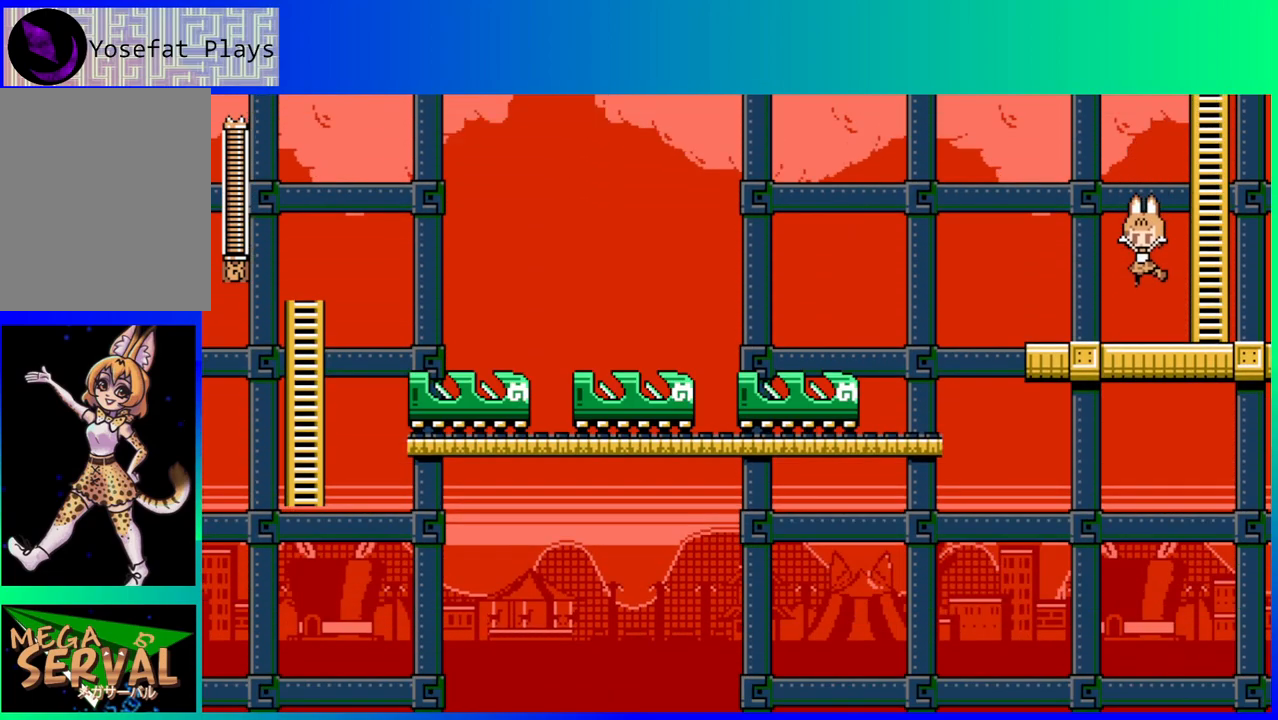
{"buttons": ["B", "DPAD_LEFT"], "left_stick": "center", "right_stick": "center", "events": [[200, "DPAD_DOWN", "down"], [233, "DPAD_LEFT", "down"], [283, "B", "down"], [367, "B", "up"], [383, "DPAD_DOWN", "up"], [433, "B", "down"]]}
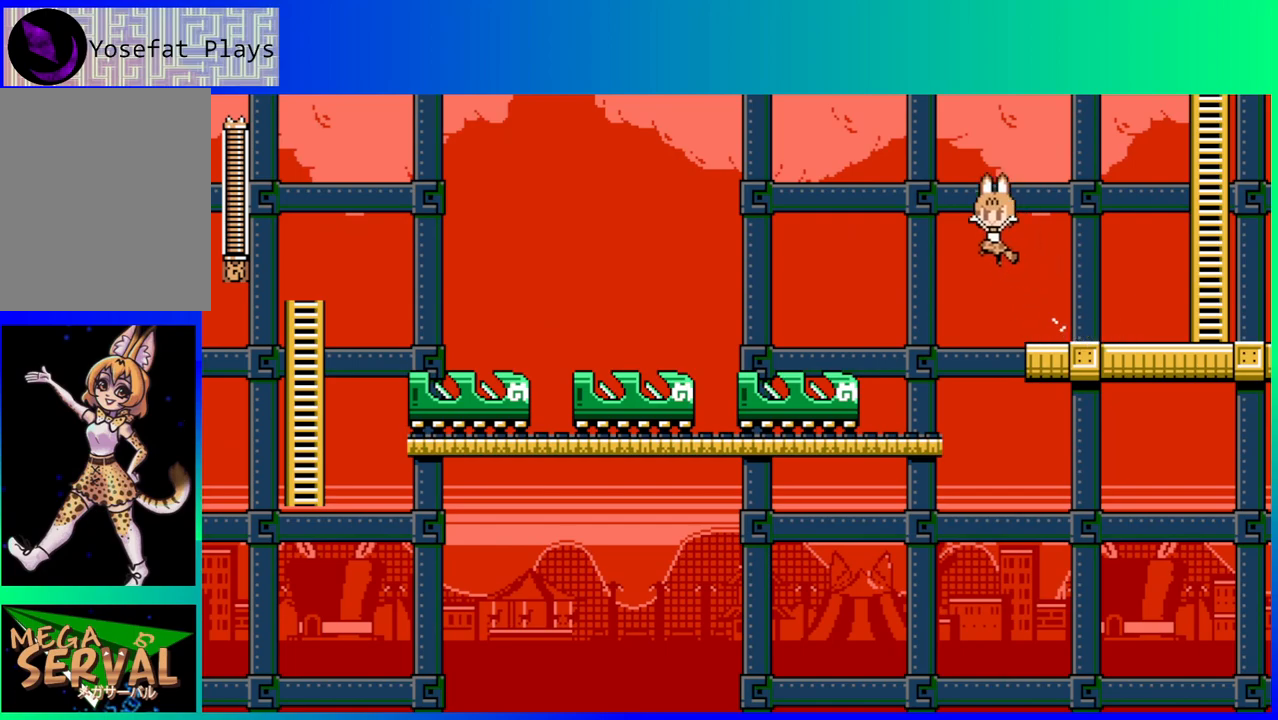
{"buttons": ["DPAD_LEFT"], "left_stick": "center", "right_stick": "center", "events": [[183, "B", "up"], [283, "DPAD_LEFT", "up"], [467, "DPAD_LEFT", "down"]]}
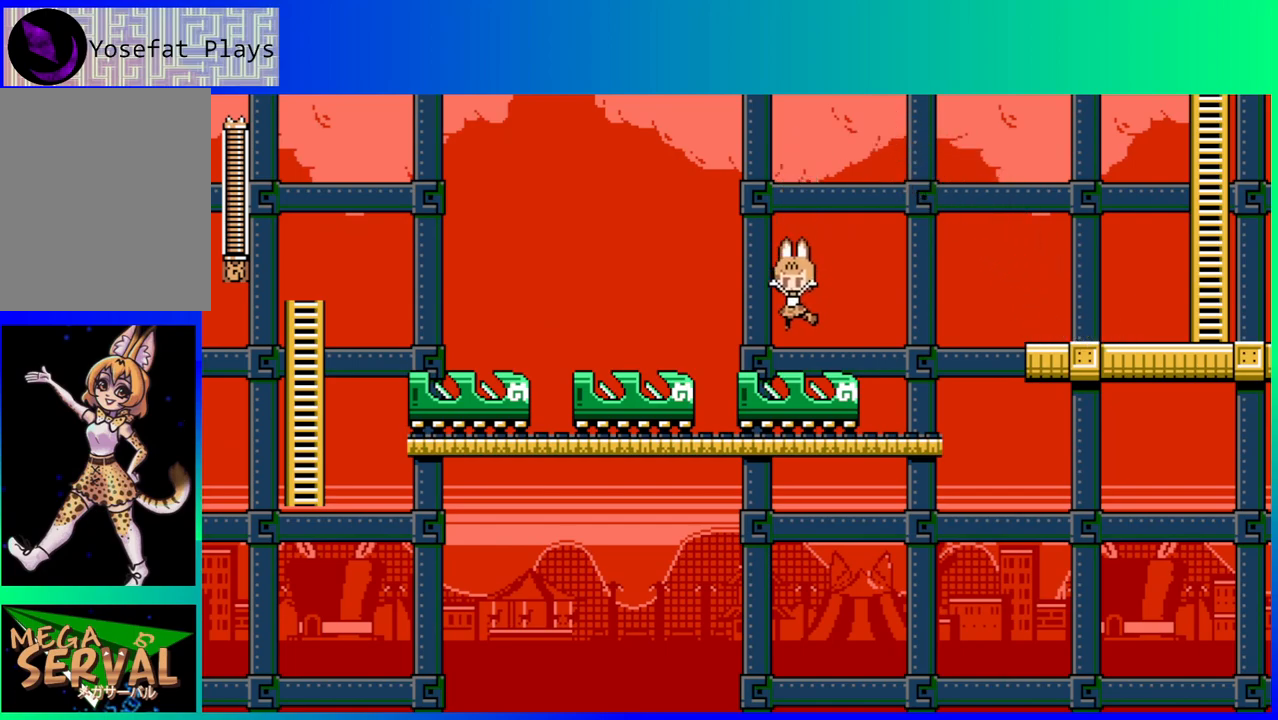
{"buttons": ["DPAD_LEFT"], "left_stick": "center", "right_stick": "center", "events": [[133, "B", "down"], [317, "B", "up"]]}
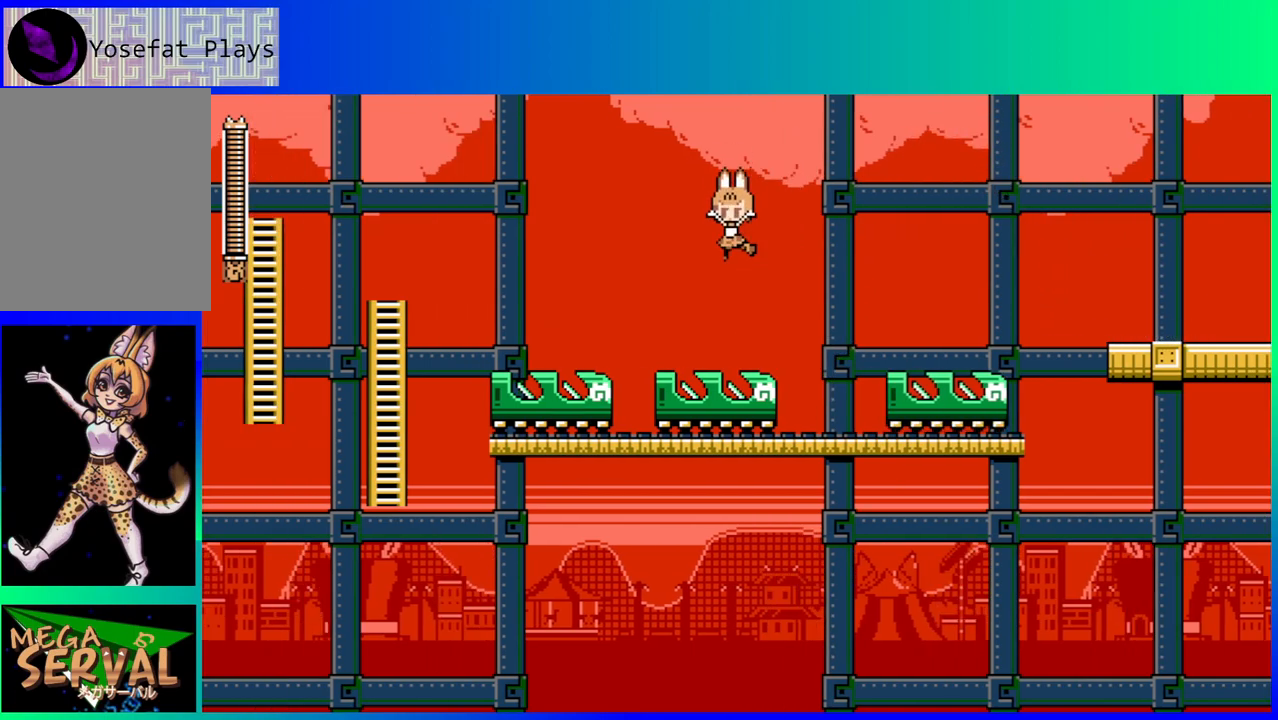
{"buttons": ["DPAD_LEFT"], "left_stick": "center", "right_stick": "center", "events": [[217, "B", "down"], [367, "B", "up"]]}
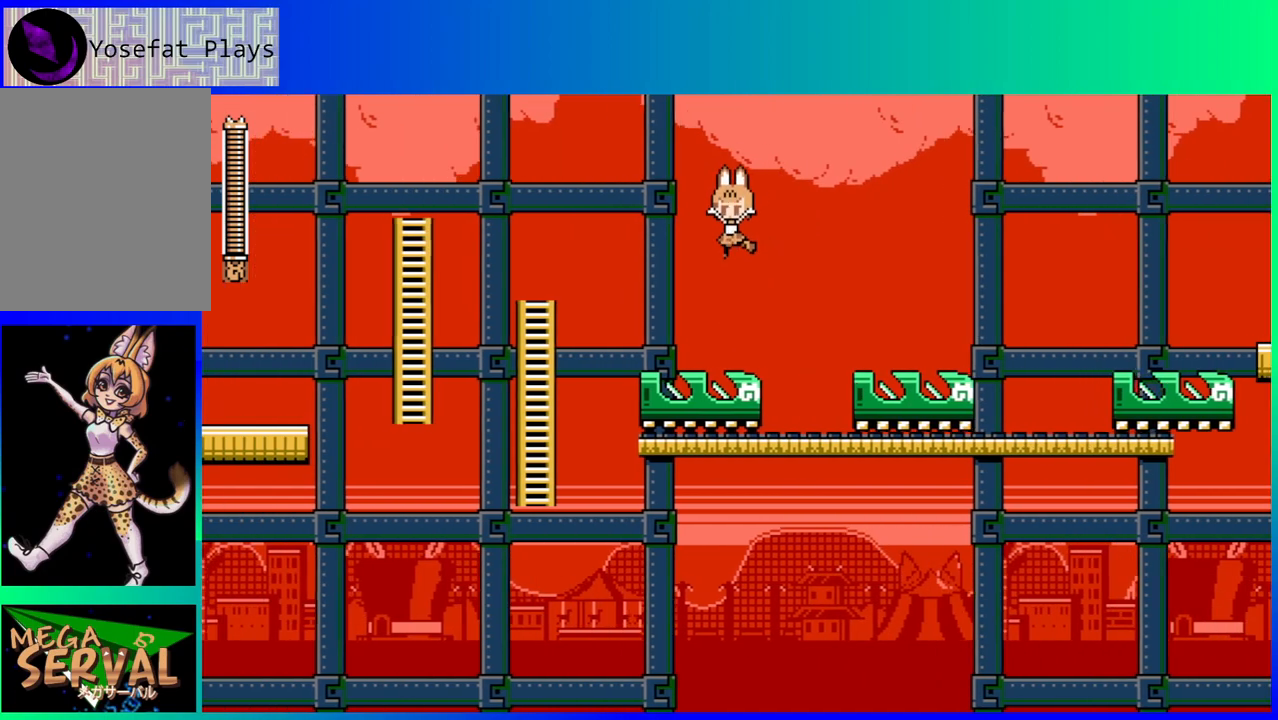
{"buttons": ["DPAD_LEFT"], "left_stick": "center", "right_stick": "center", "events": [[117, "DPAD_LEFT", "up"], [233, "DPAD_LEFT", "down"], [300, "B", "down"], [467, "B", "up"]]}
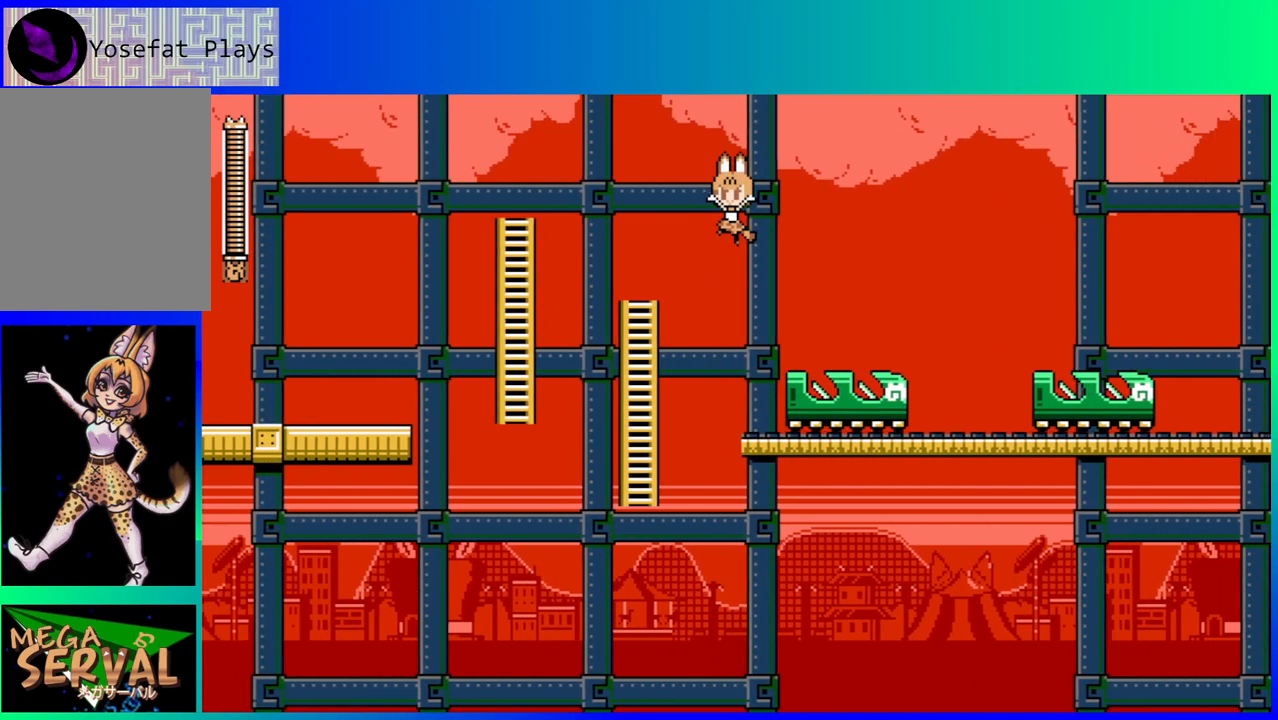
{"buttons": ["DPAD_UP"], "left_stick": "center", "right_stick": "center", "events": [[267, "DPAD_UP", "down"], [317, "DPAD_LEFT", "up"]]}
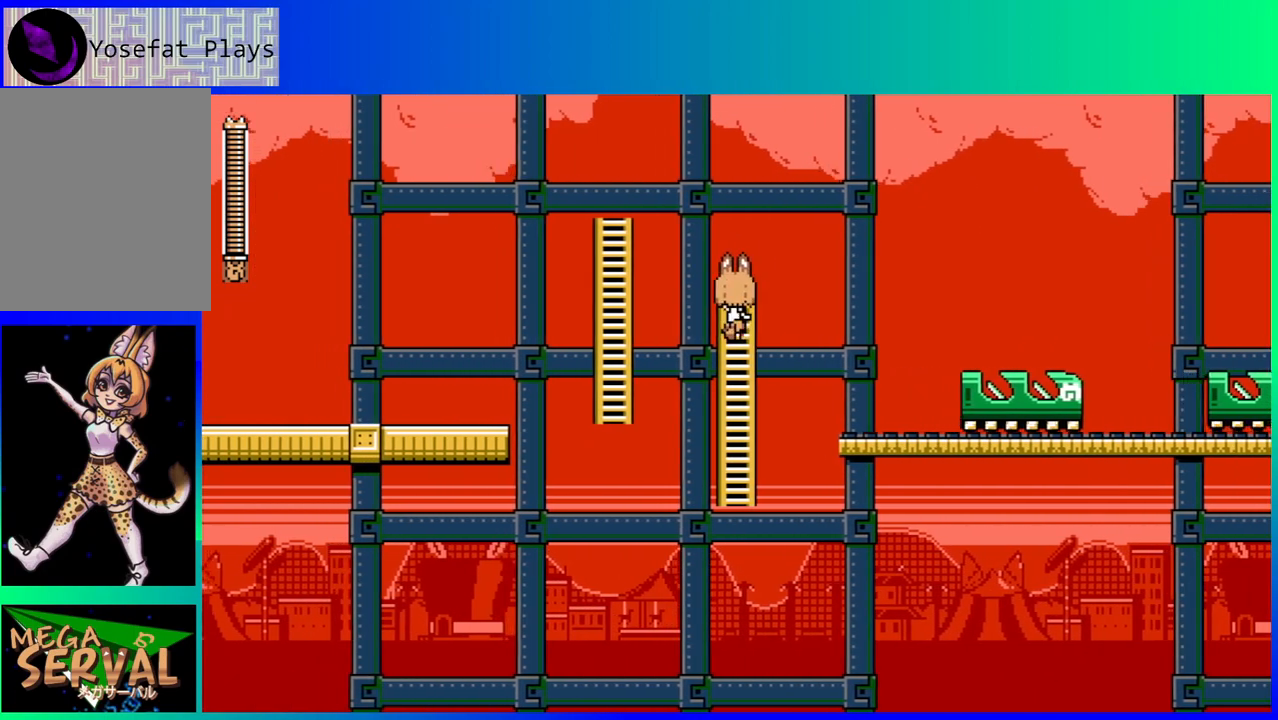
{"buttons": ["DPAD_LEFT"], "left_stick": "center", "right_stick": "center", "events": [[100, "DPAD_LEFT", "down"], [117, "DPAD_UP", "up"], [150, "B", "down"], [317, "B", "up"]]}
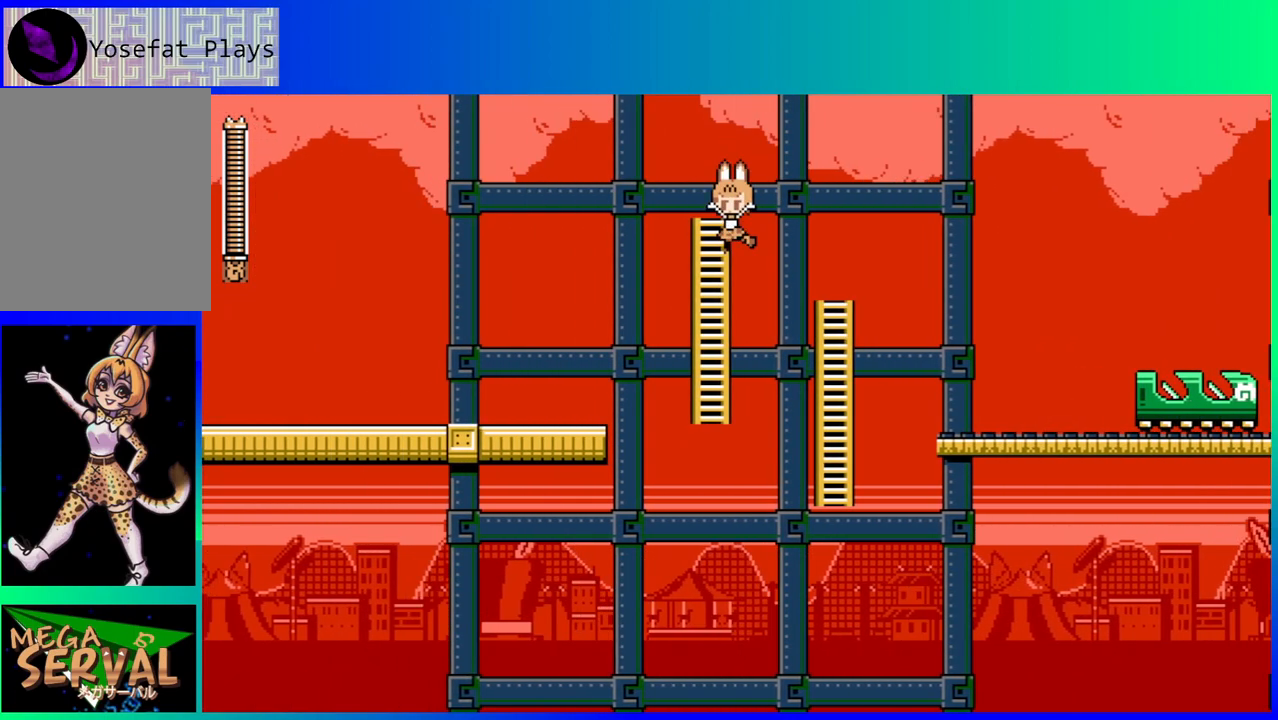
{"buttons": ["B", "DPAD_LEFT"], "left_stick": "center", "right_stick": "center", "events": [[17, "DPAD_UP", "down"], [67, "DPAD_LEFT", "up"], [250, "DPAD_LEFT", "down"], [367, "B", "down"], [367, "DPAD_UP", "up"]]}
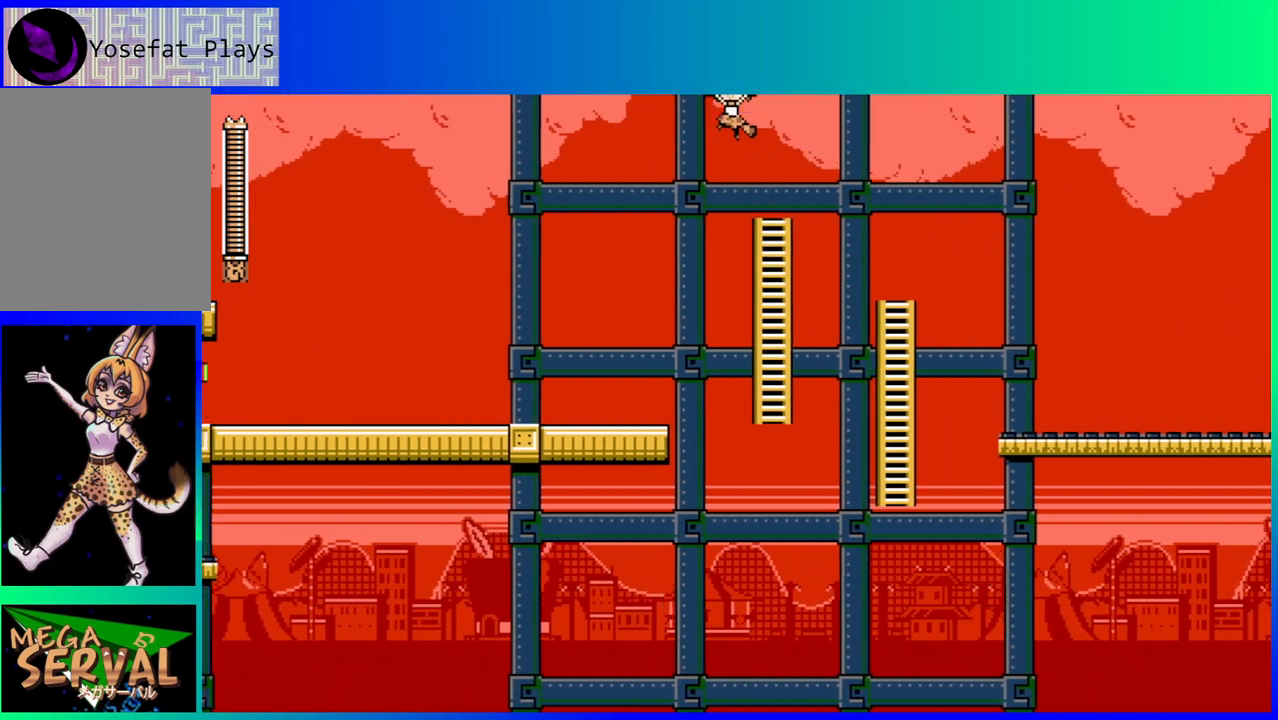
{"buttons": ["DPAD_LEFT"], "left_stick": "center", "right_stick": "center", "events": [[233, "B", "up"]]}
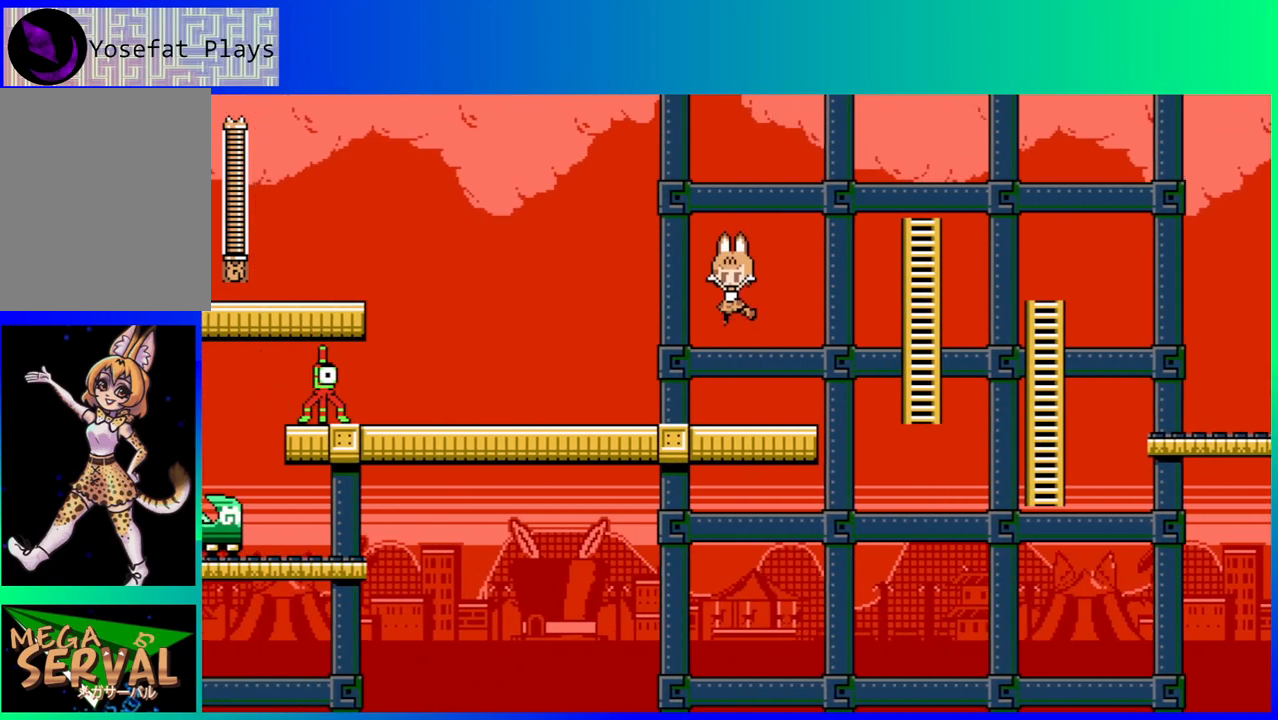
{"buttons": ["B"], "left_stick": "center", "right_stick": "center", "events": [[183, "DPAD_LEFT", "up"], [200, "Y", "down"], [233, "Y", "up"], [300, "Y", "down"], [367, "Y", "up"], [417, "Y", "down"], [433, "B", "down"], [467, "Y", "up"]]}
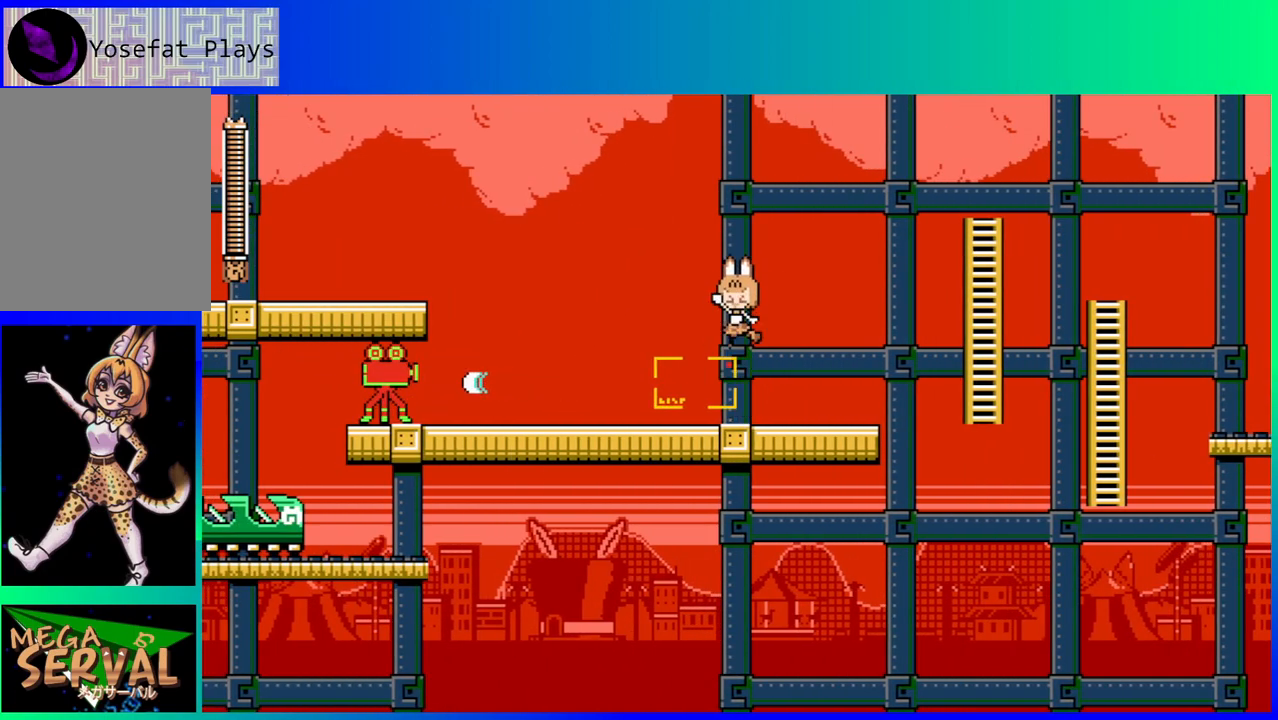
{"buttons": ["DPAD_LEFT"], "left_stick": "center", "right_stick": "center", "events": [[117, "DPAD_LEFT", "down"], [433, "B", "up"]]}
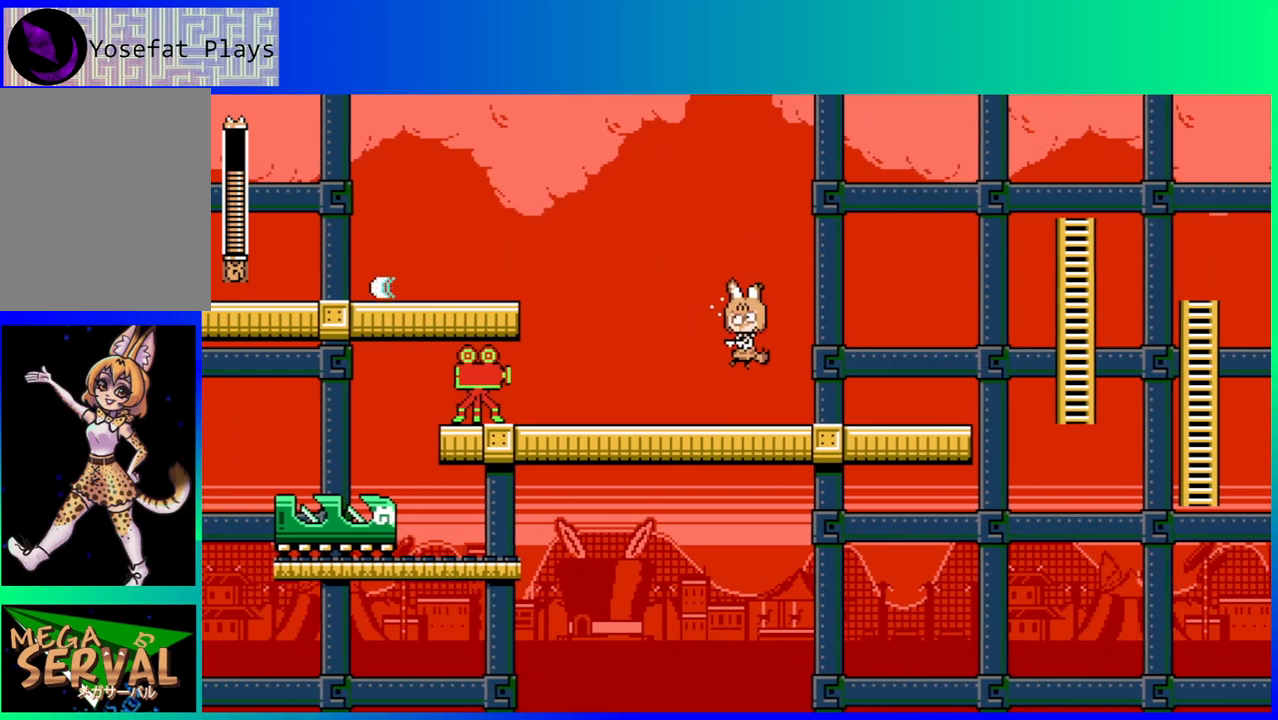
{"buttons": ["Y", "DPAD_LEFT"], "left_stick": "center", "right_stick": "center", "events": [[100, "Y", "down"], [167, "DPAD_LEFT", "up"], [167, "Y", "up"], [250, "Y", "down"], [300, "Y", "up"], [333, "DPAD_LEFT", "down"], [500, "Y", "down"]]}
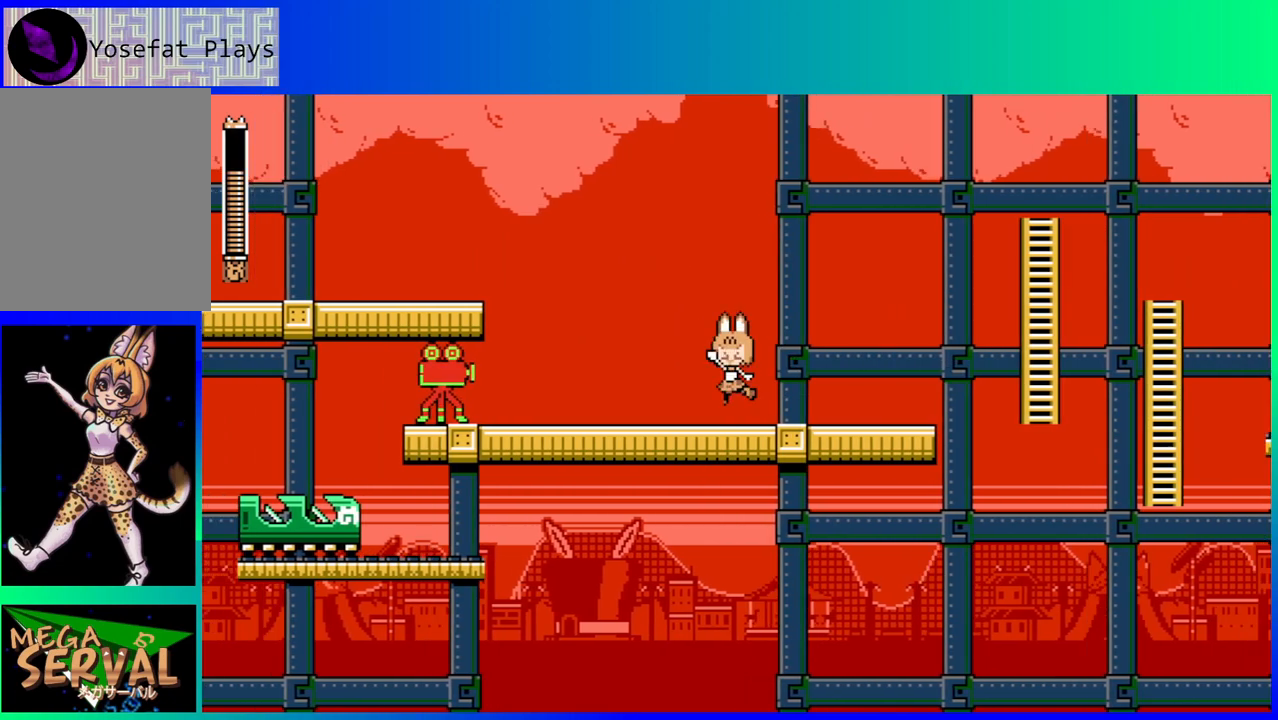
{"buttons": ["Y"], "left_stick": "center", "right_stick": "center", "events": [[33, "DPAD_LEFT", "up"], [83, "Y", "up"], [167, "Y", "down"], [250, "Y", "up"], [317, "Y", "down"], [383, "Y", "up"], [450, "Y", "down"]]}
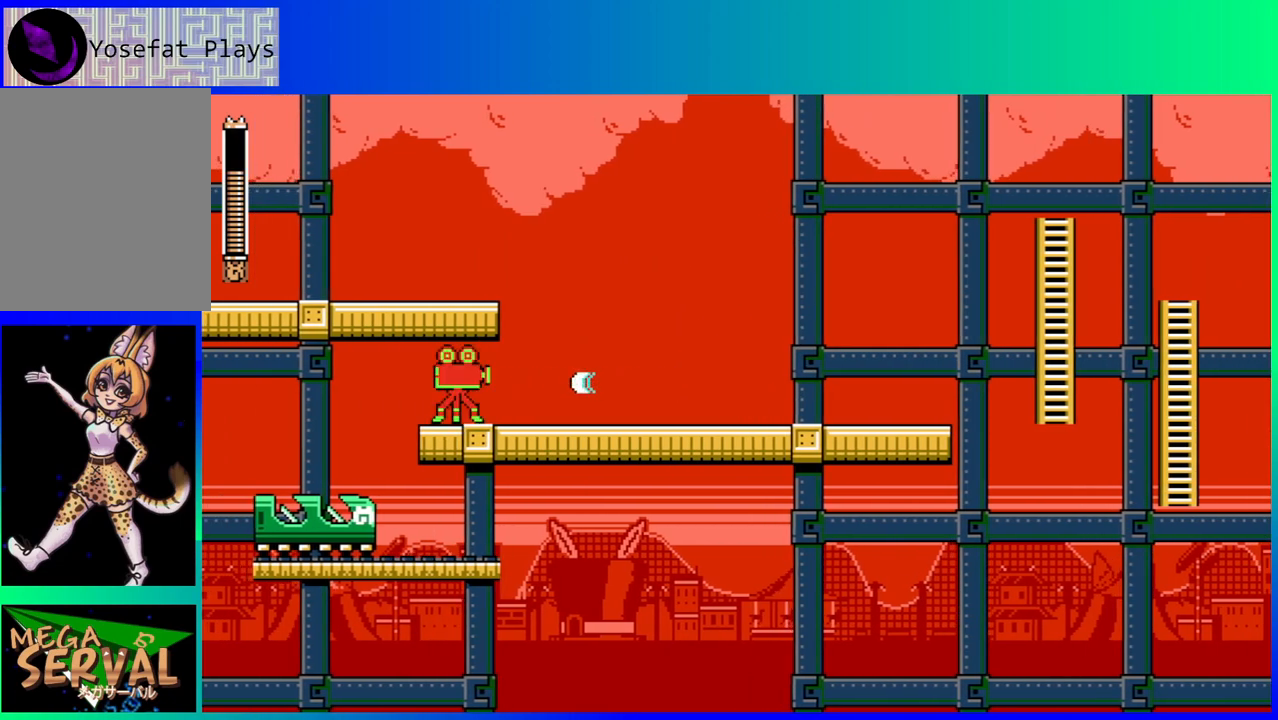
{"buttons": ["B", "DPAD_LEFT"], "left_stick": "center", "right_stick": "center", "events": [[33, "Y", "up"], [117, "Y", "down"], [167, "Y", "up"], [217, "Y", "down"], [283, "Y", "up"], [367, "B", "down"], [467, "DPAD_LEFT", "down"]]}
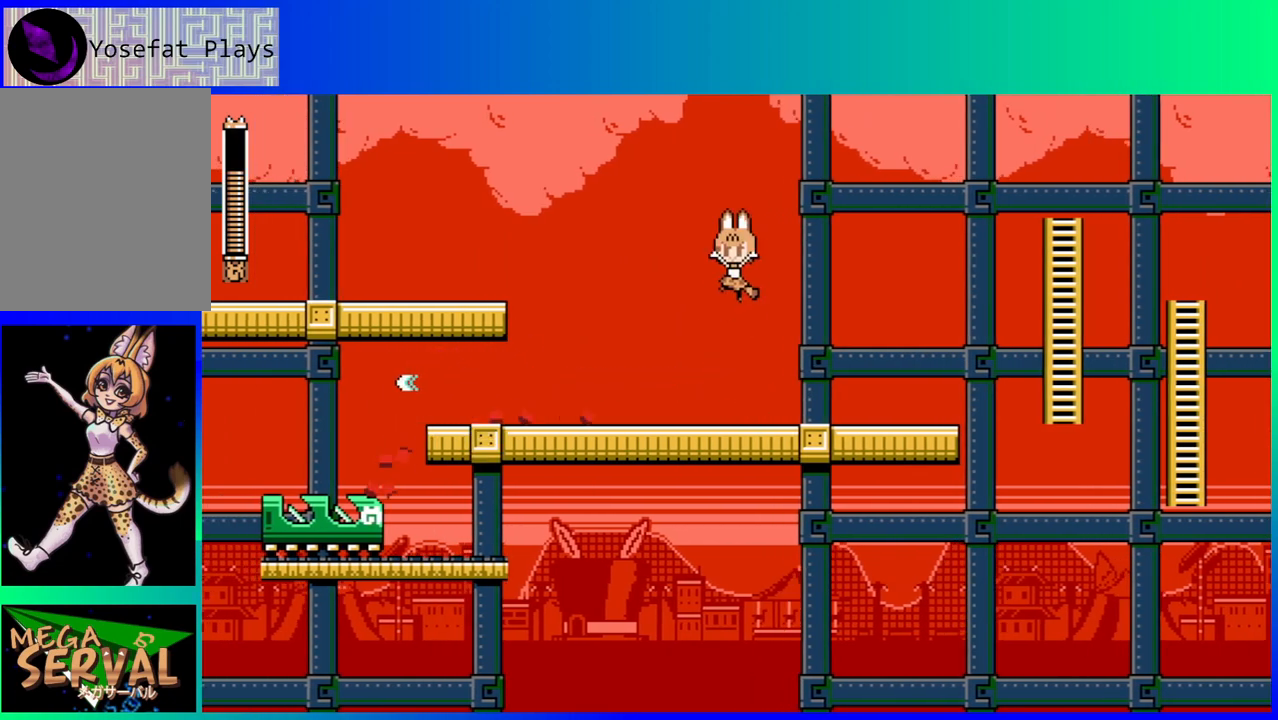
{"buttons": ["DPAD_LEFT"], "left_stick": "center", "right_stick": "center", "events": [[50, "B", "up"]]}
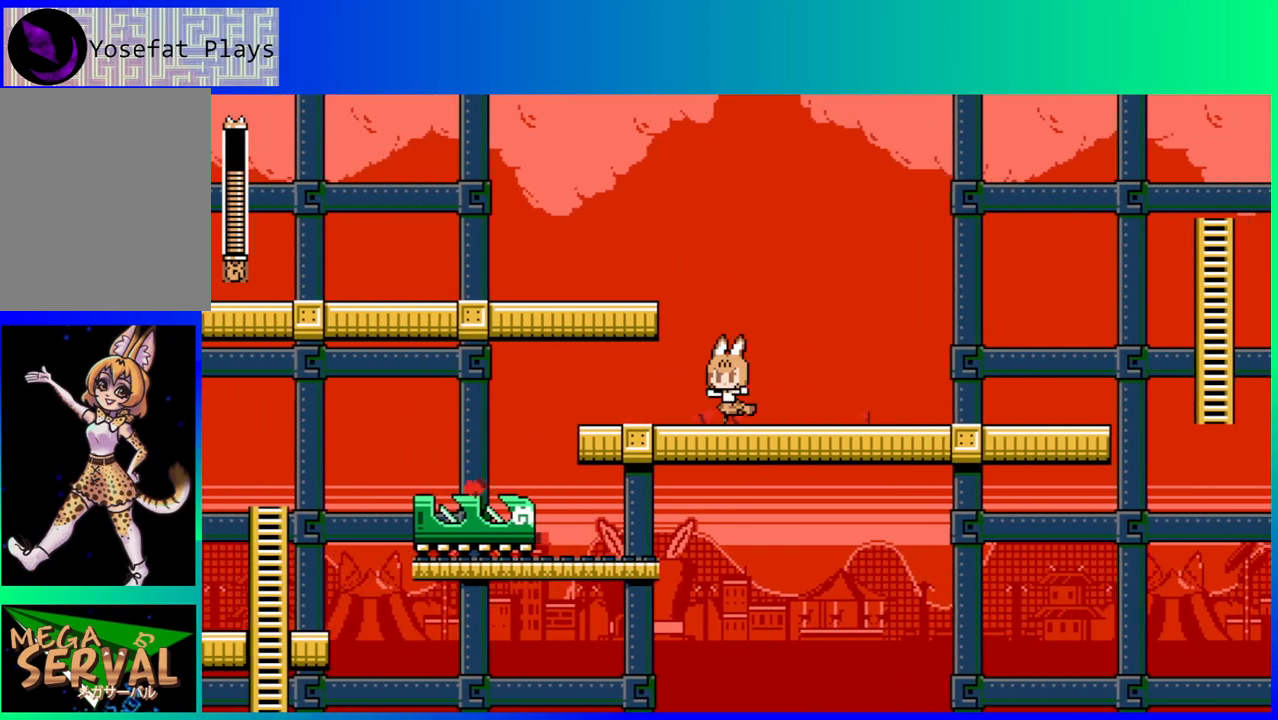
{"buttons": ["B", "DPAD_LEFT"], "left_stick": "center", "right_stick": "center", "events": [[117, "DPAD_LEFT", "up"], [350, "B", "down"], [367, "DPAD_LEFT", "down"]]}
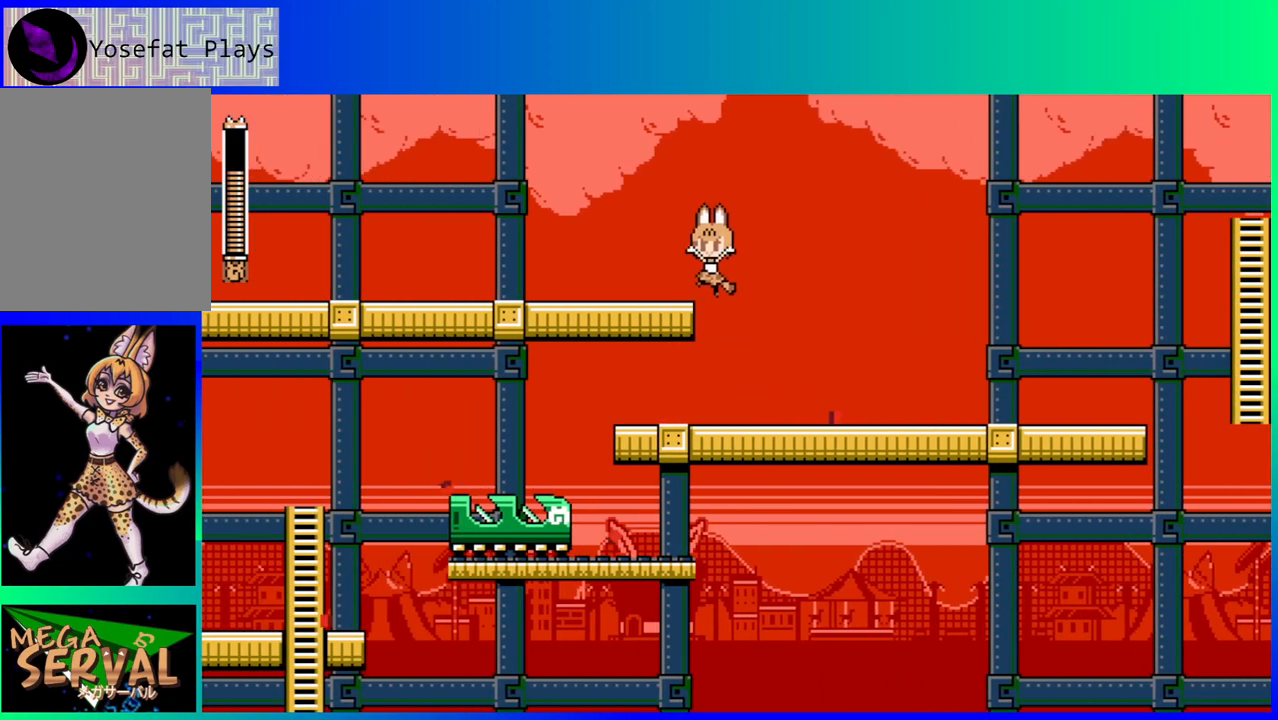
{"buttons": ["DPAD_LEFT"], "left_stick": "center", "right_stick": "center", "events": [[167, "B", "up"], [467, "DPAD_LEFT", "up"], [483, "DPAD_LEFT", "down"]]}
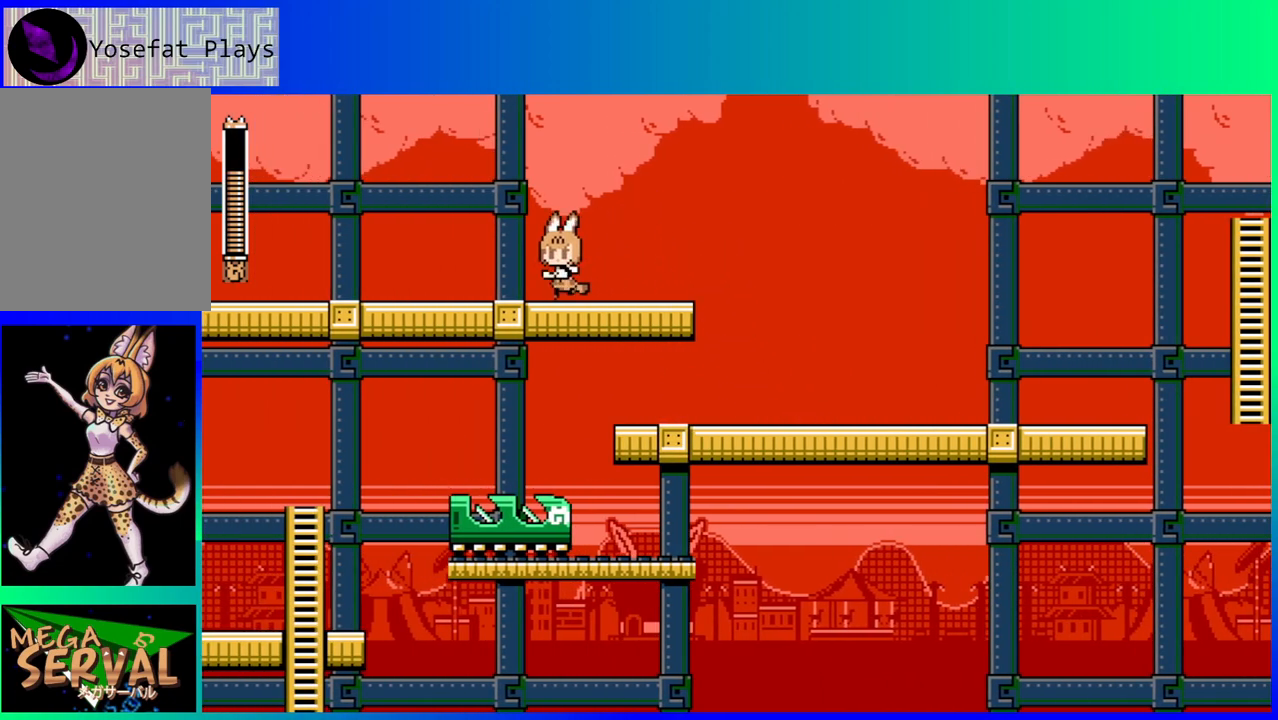
{"buttons": ["B", "DPAD_DOWN", "DPAD_LEFT"], "left_stick": "center", "right_stick": "center", "events": [[300, "DPAD_DOWN", "down"], [400, "B", "down"]]}
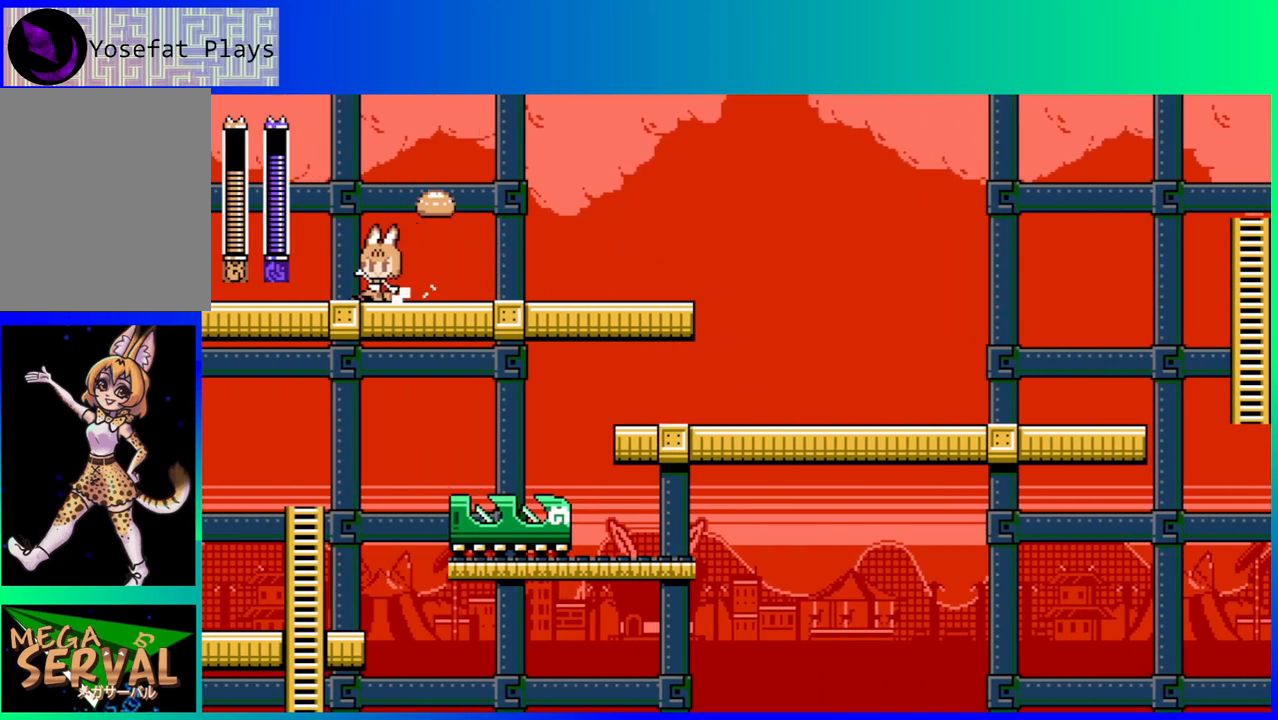
{"buttons": ["DPAD_RIGHT"], "left_stick": "center", "right_stick": "center", "events": [[367, "DPAD_LEFT", "up"], [383, "B", "up"], [417, "DPAD_DOWN", "up"], [467, "DPAD_RIGHT", "down"]]}
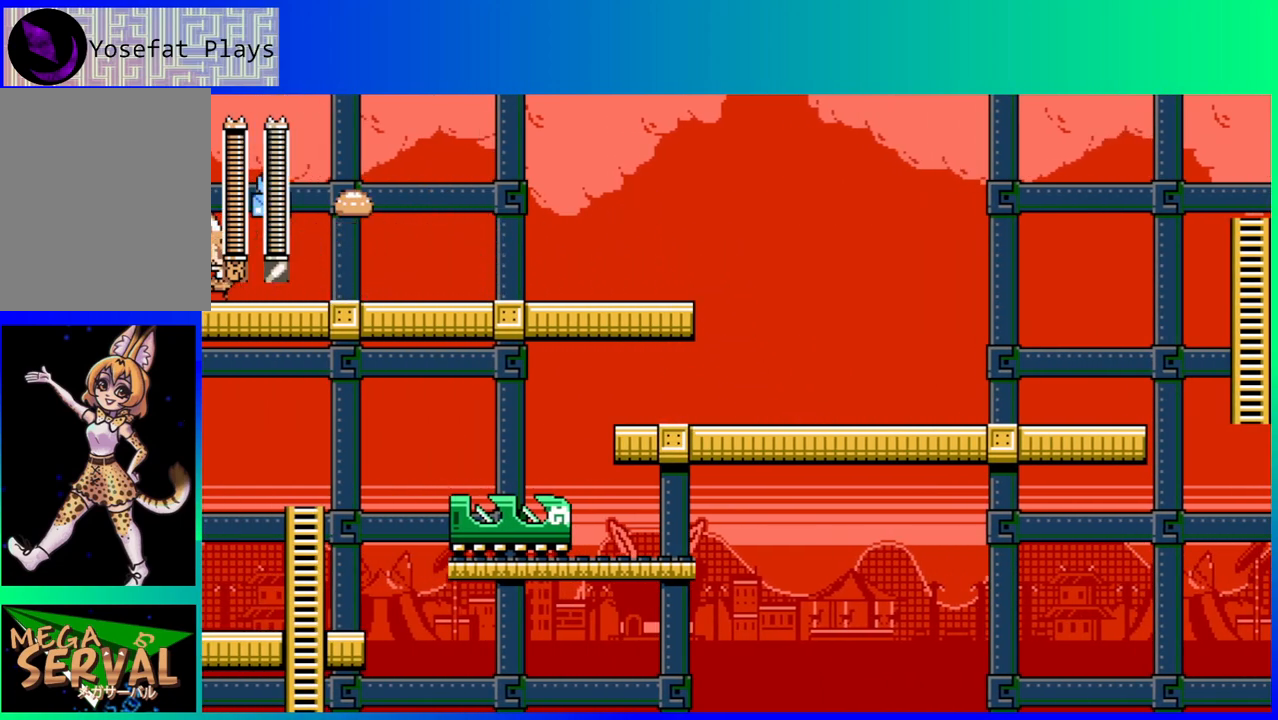
{"buttons": ["DPAD_LEFT"], "left_stick": "center", "right_stick": "center", "events": [[250, "B", "down"], [433, "B", "up"], [450, "DPAD_RIGHT", "up"], [500, "DPAD_LEFT", "down"]]}
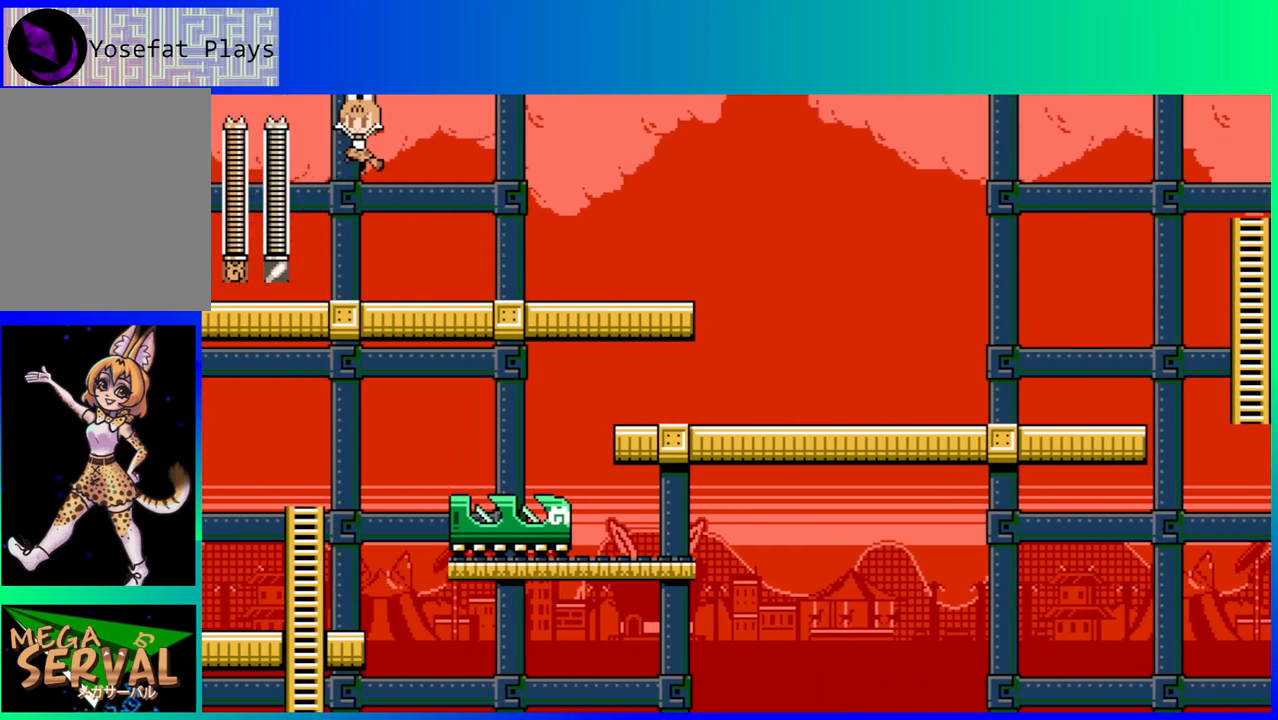
{"buttons": ["DPAD_LEFT"], "left_stick": "center", "right_stick": "center", "events": []}
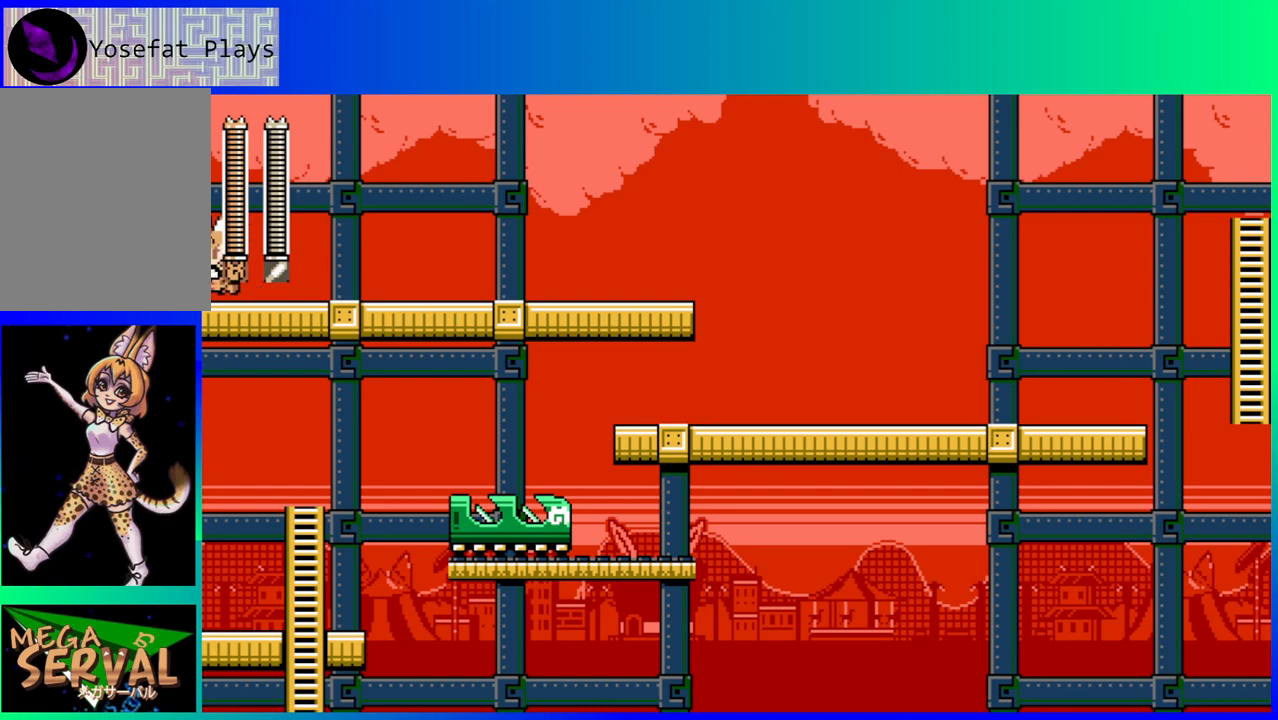
{"buttons": ["DPAD_DOWN", "DPAD_RIGHT"], "left_stick": "center", "right_stick": "center", "events": [[150, "DPAD_LEFT", "up"], [250, "DPAD_RIGHT", "down"], [500, "DPAD_DOWN", "down"]]}
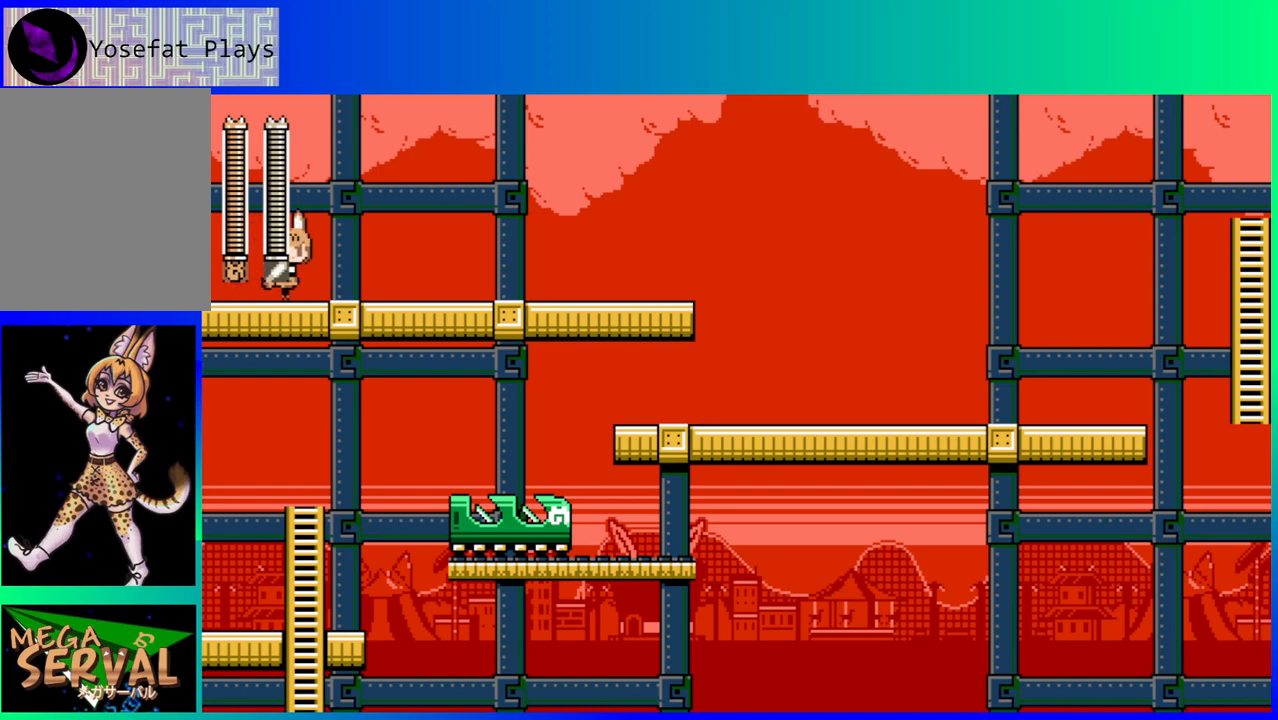
{"buttons": ["B", "DPAD_RIGHT"], "left_stick": "center", "right_stick": "center", "events": [[83, "B", "down"], [500, "DPAD_DOWN", "up"]]}
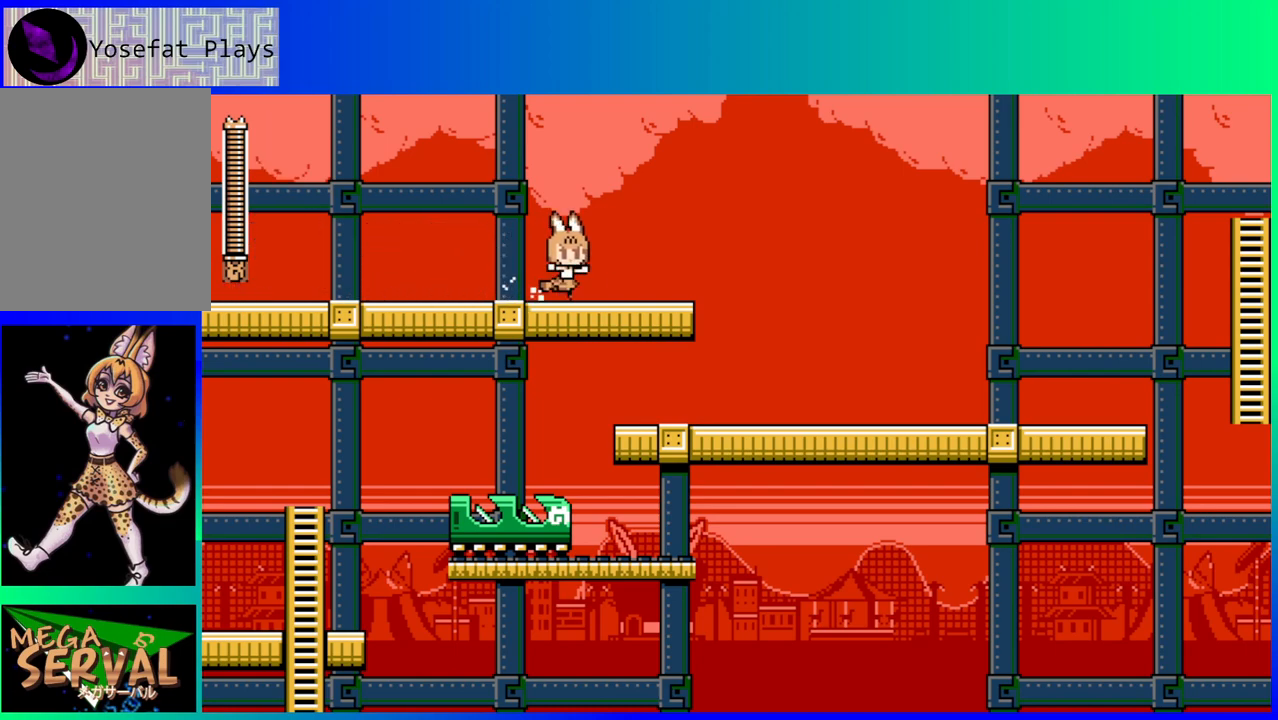
{"buttons": ["DPAD_RIGHT"], "left_stick": "center", "right_stick": "center", "events": [[17, "B", "up"]]}
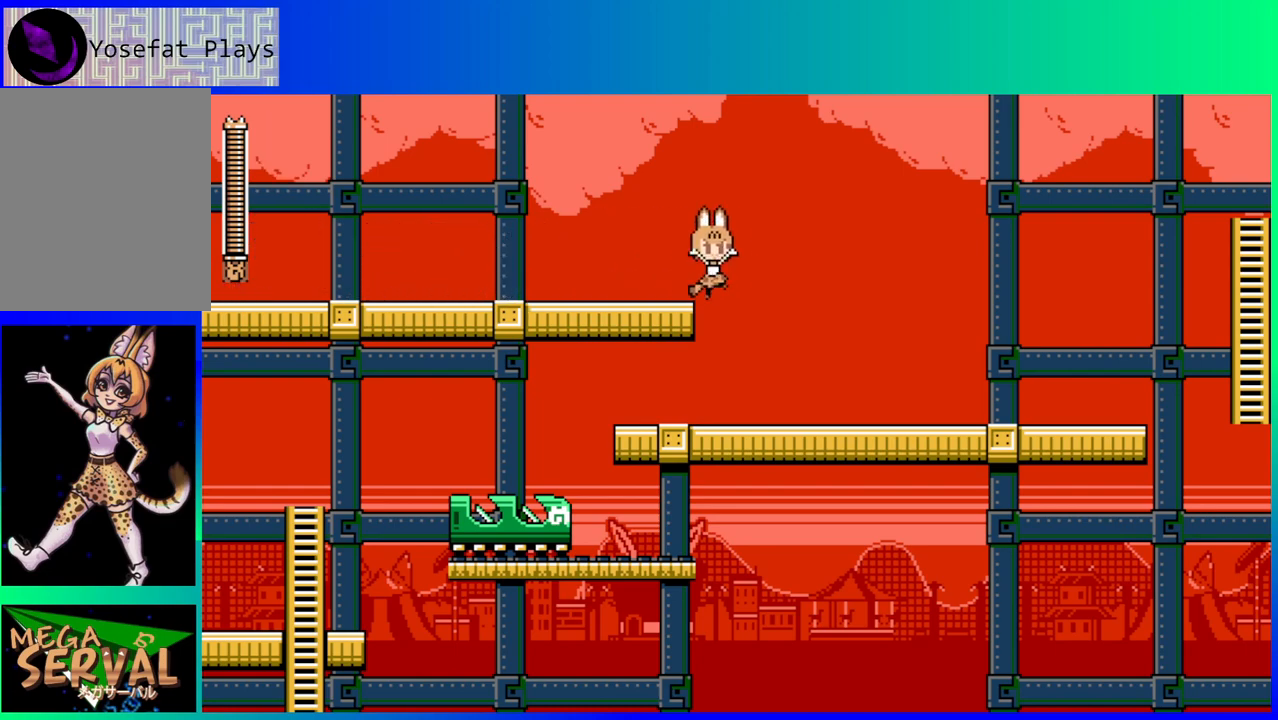
{"buttons": ["DPAD_DOWN", "DPAD_LEFT"], "left_stick": "center", "right_stick": "center", "events": [[317, "DPAD_RIGHT", "up"], [350, "DPAD_DOWN", "down"], [350, "DPAD_LEFT", "down"], [367, "DPAD_DOWN", "up"], [483, "DPAD_DOWN", "down"]]}
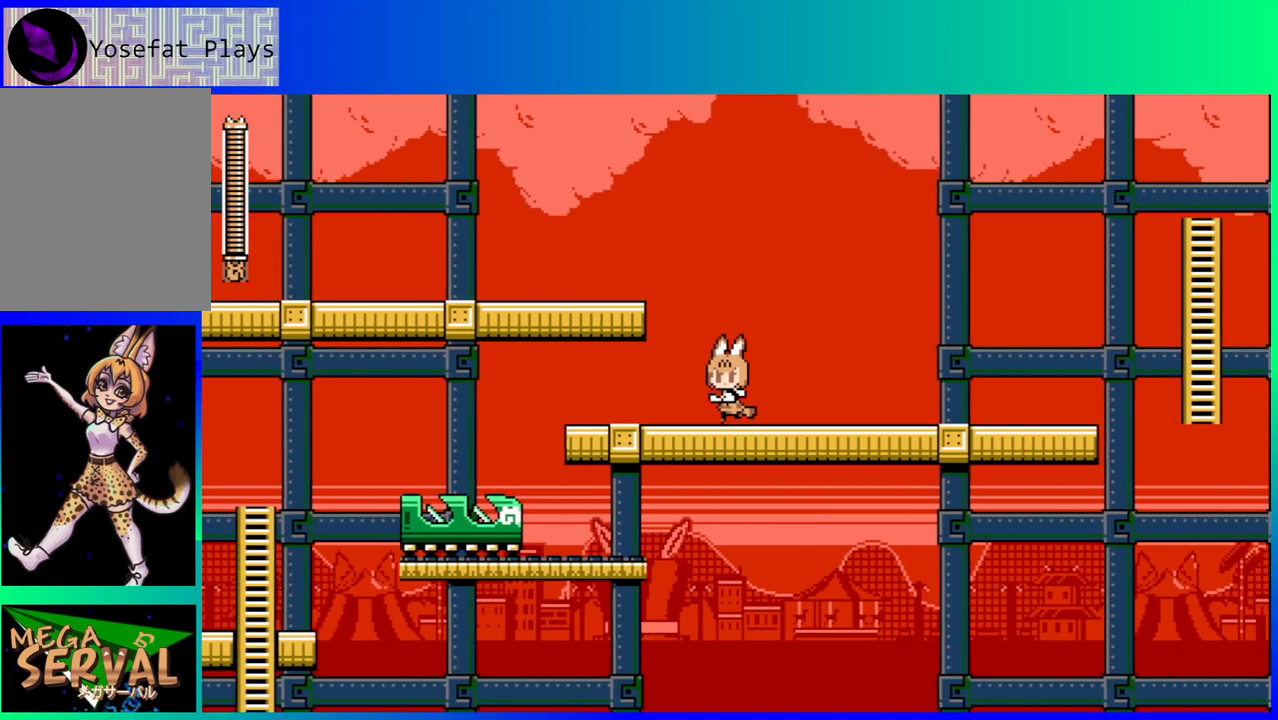
{"buttons": ["DPAD_DOWN", "DPAD_LEFT"], "left_stick": "center", "right_stick": "center", "events": [[117, "B", "down"], [400, "B", "up"]]}
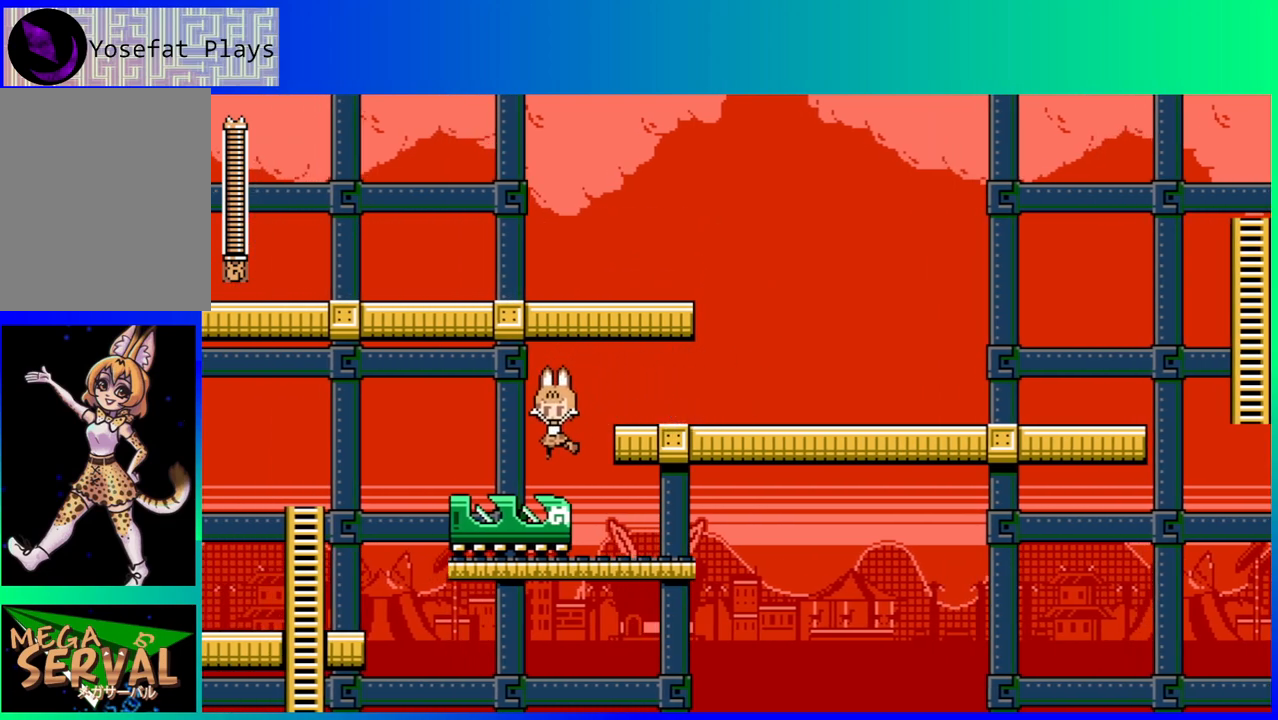
{"buttons": ["DPAD_DOWN", "DPAD_LEFT"], "left_stick": "center", "right_stick": "center", "events": [[167, "B", "down"], [450, "B", "up"]]}